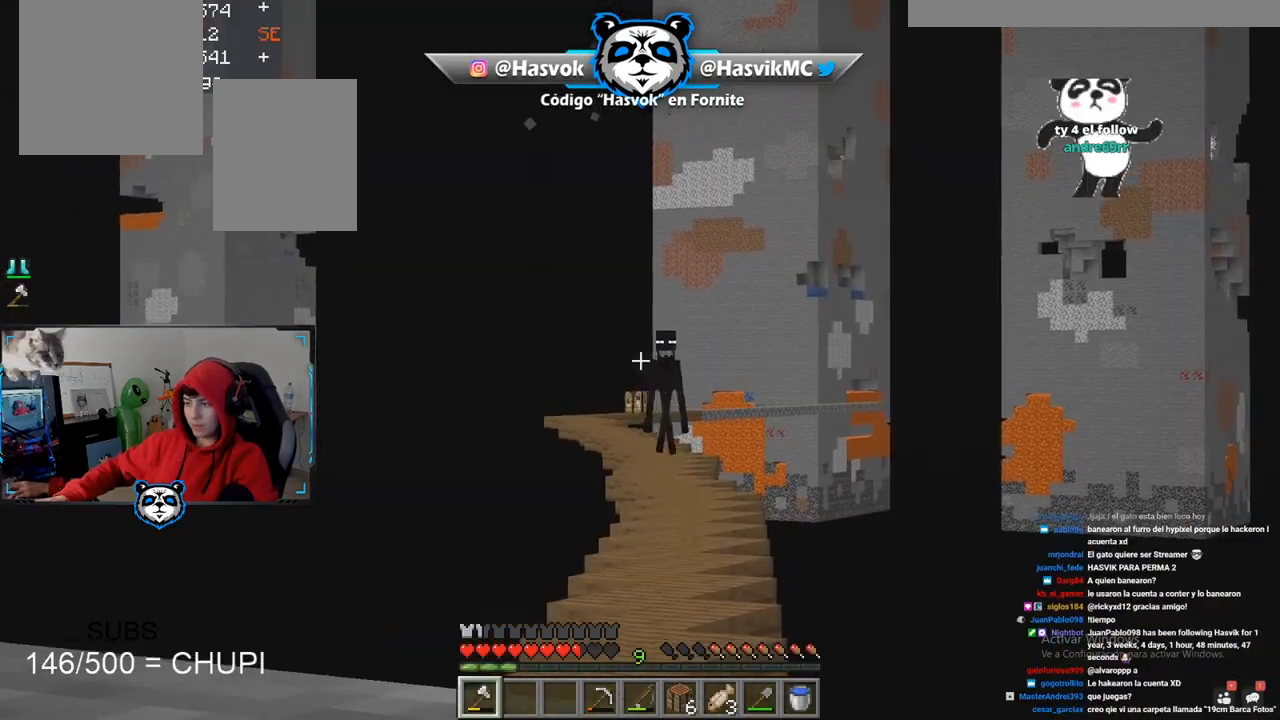
Gameplay with keyboard and mouse; each line is a JSON object with the keys and mouse buttons held at the frame after it. "events" lists presses ("down") and releases ("up") of "a", "d", "s", "space", "w", "mouse_left" and "mouse_right" between this image and that frame as [ms after this image, input, new state], when the widget could be followed in between. "mouse_left", "mouse_right" = the "left", "right" buttons of the "mouse" list. No other keys are recorded. Fast repeated clicks can show as one long hold. Mouse movement is not recorded.
{"keys": ["s"], "mouse": ["right"], "events": [[184, "s", "down"], [217, "mouse_right", "down"]]}
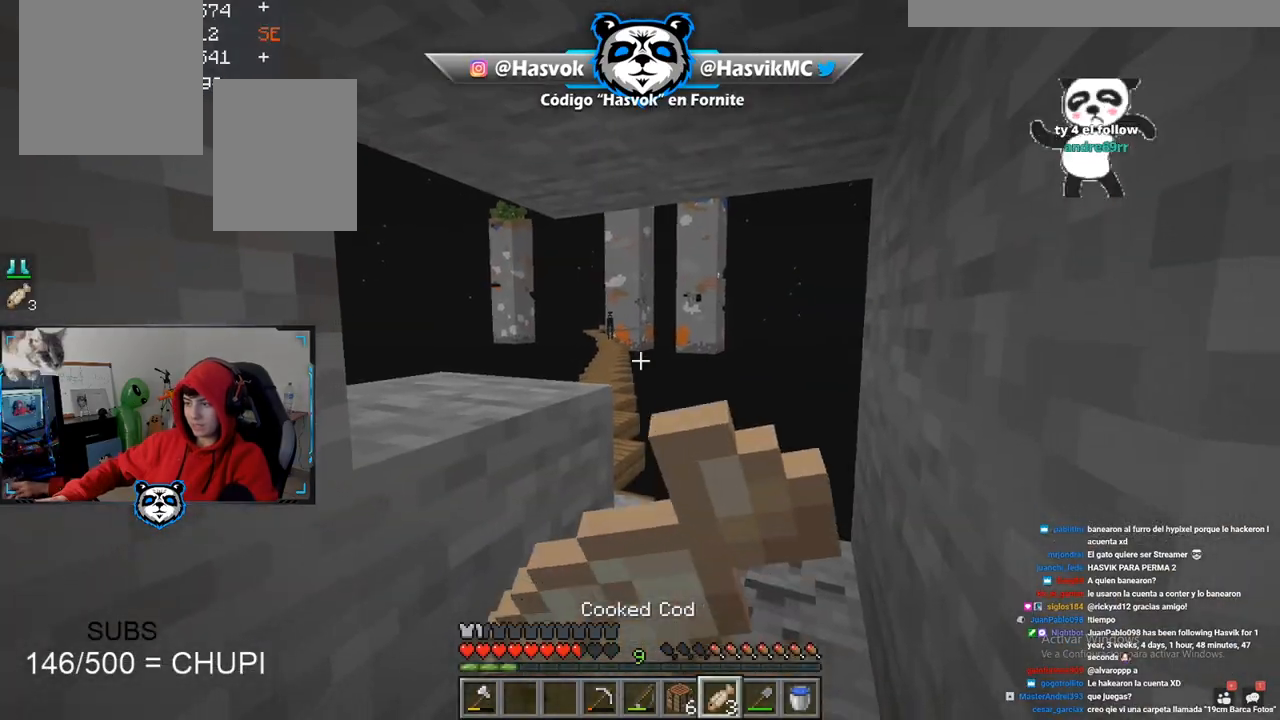
{"keys": ["a", "s"], "mouse": ["right"], "events": [[500, "a", "down"]]}
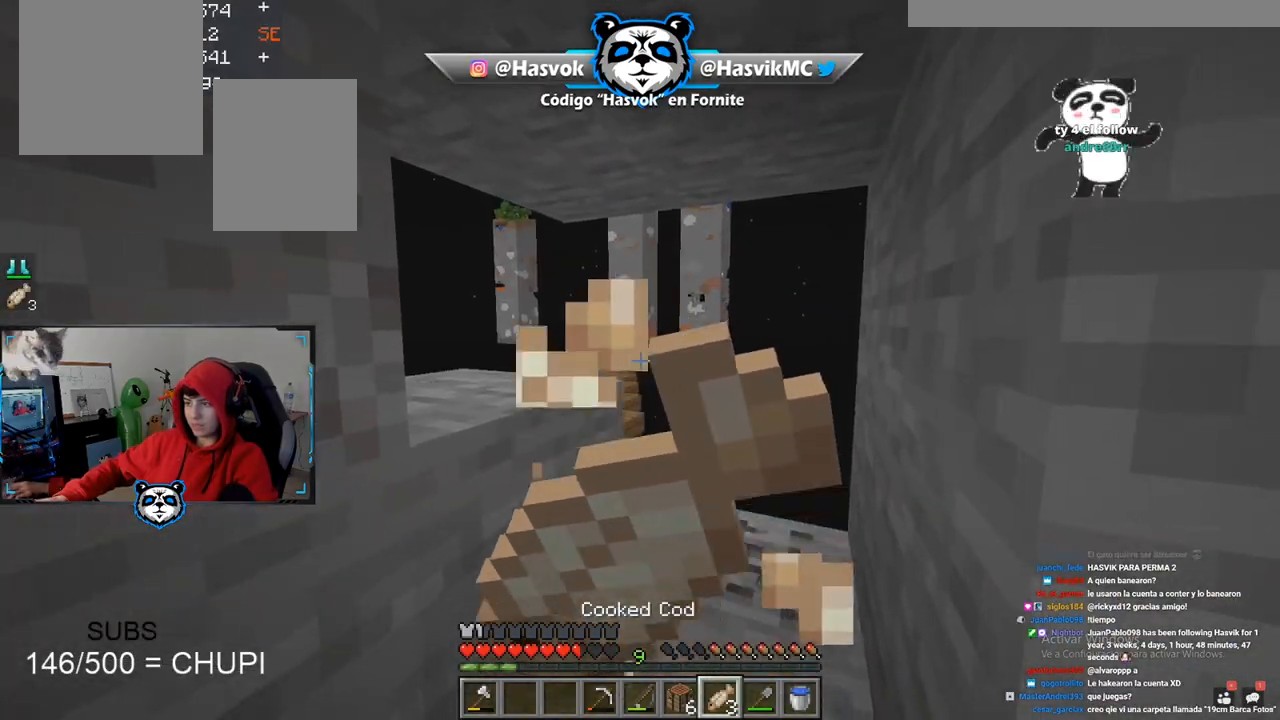
{"keys": ["a"], "mouse": [], "events": [[217, "a", "up"], [217, "mouse_right", "up"], [217, "s", "up"], [367, "a", "down"]]}
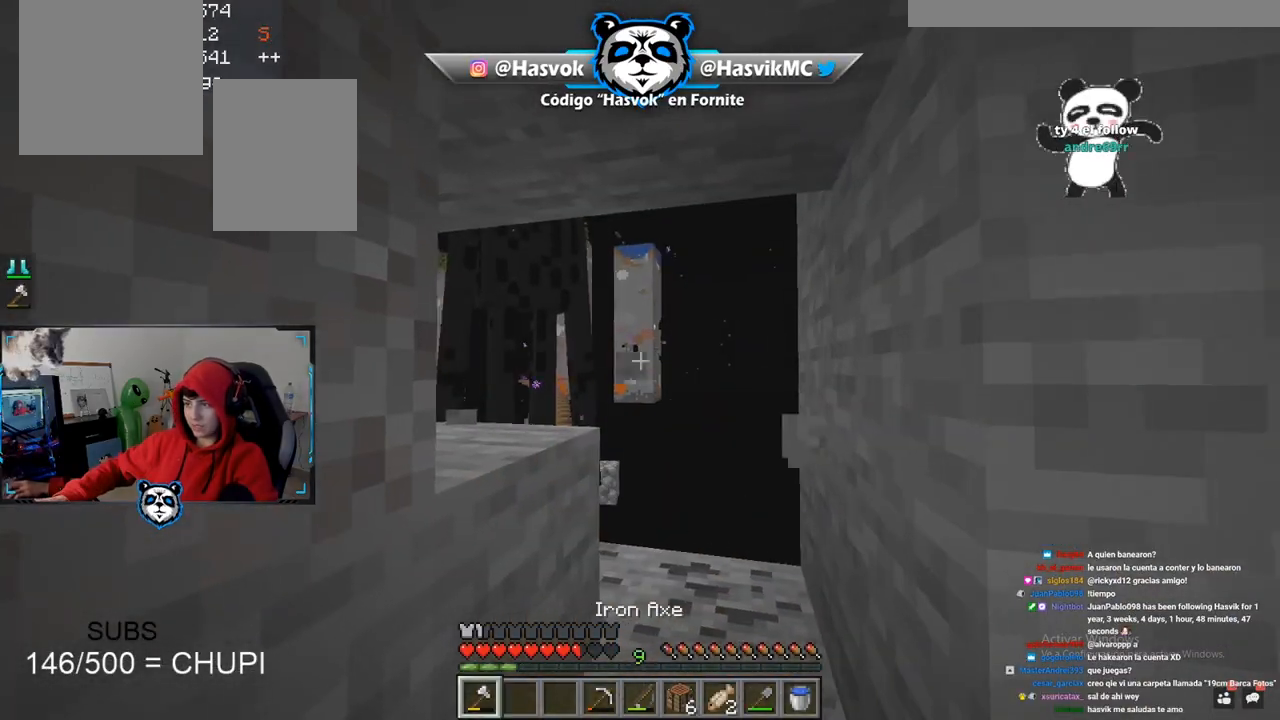
{"keys": [], "mouse": [], "events": [[67, "a", "up"]]}
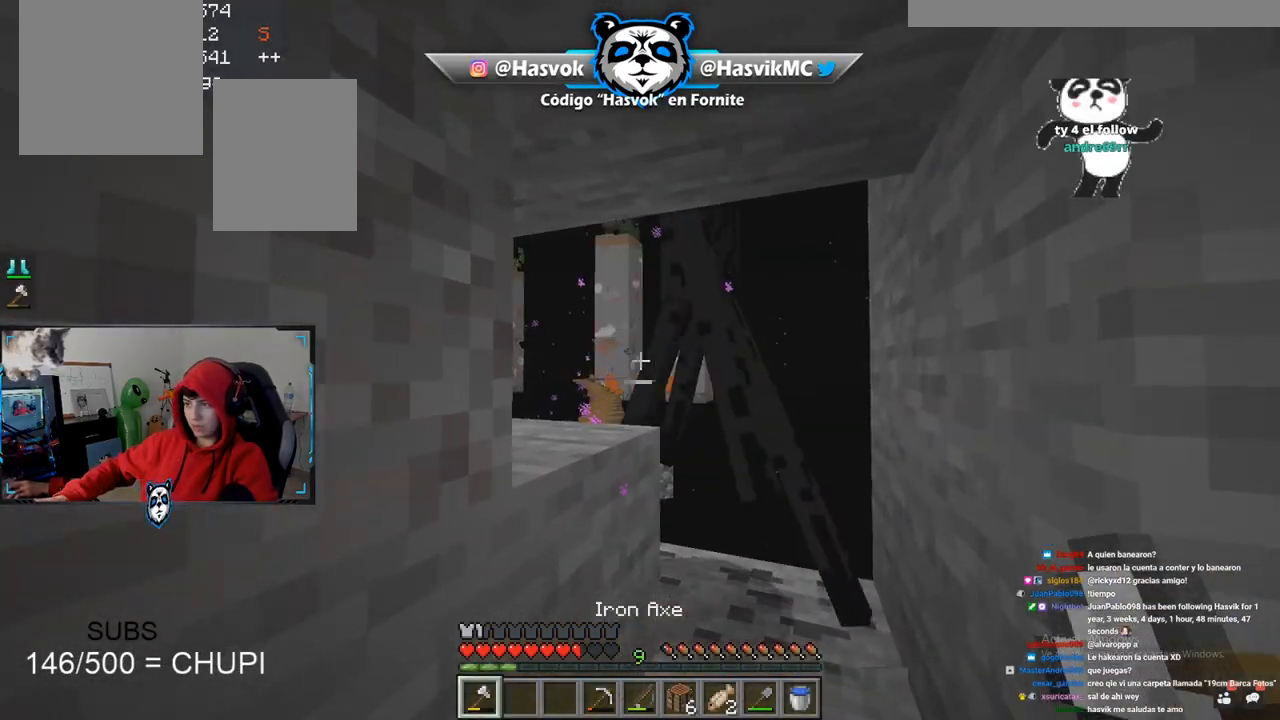
{"keys": [], "mouse": [], "events": []}
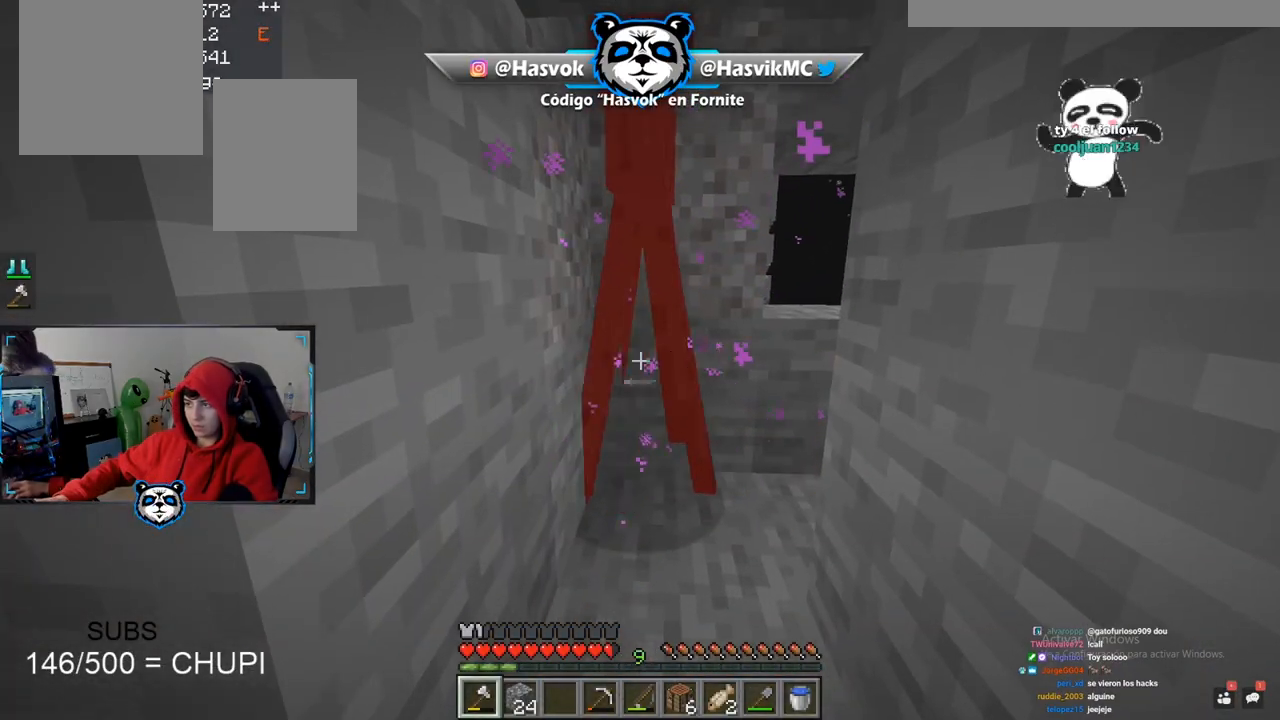
{"keys": [], "mouse": [], "events": []}
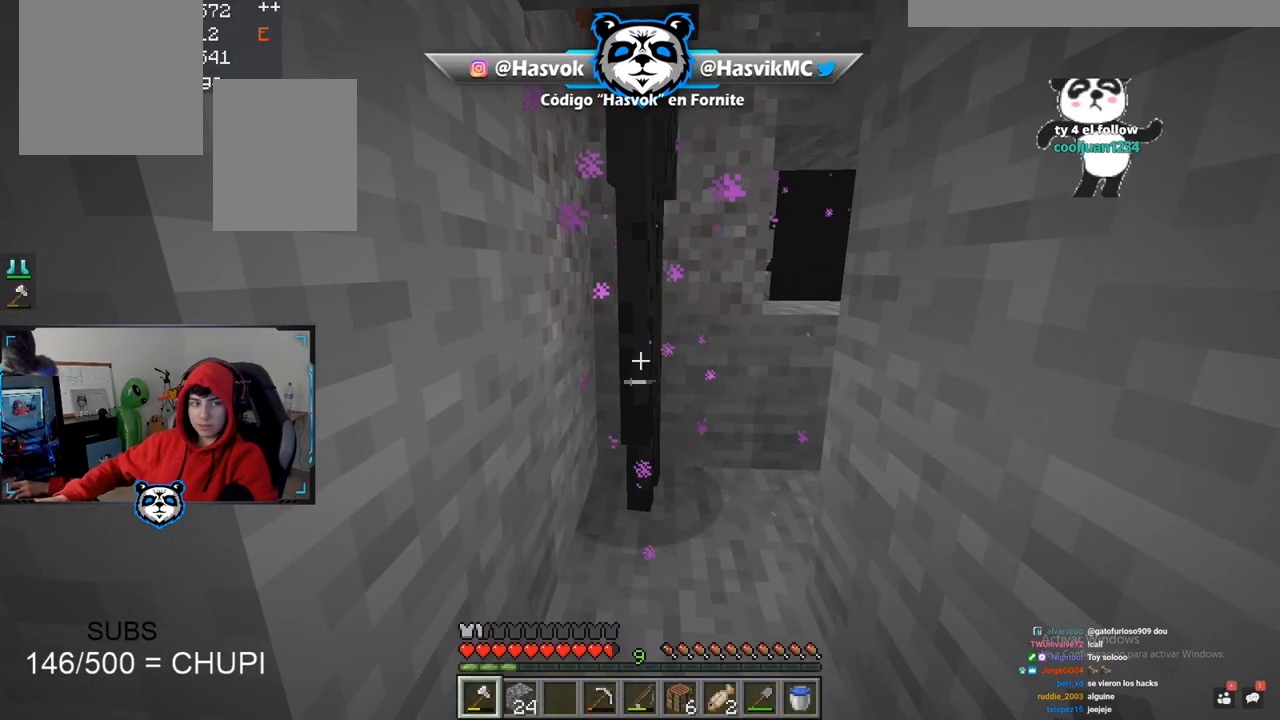
{"keys": [], "mouse": [], "events": [[201, "space", "down"], [234, "space", "up"]]}
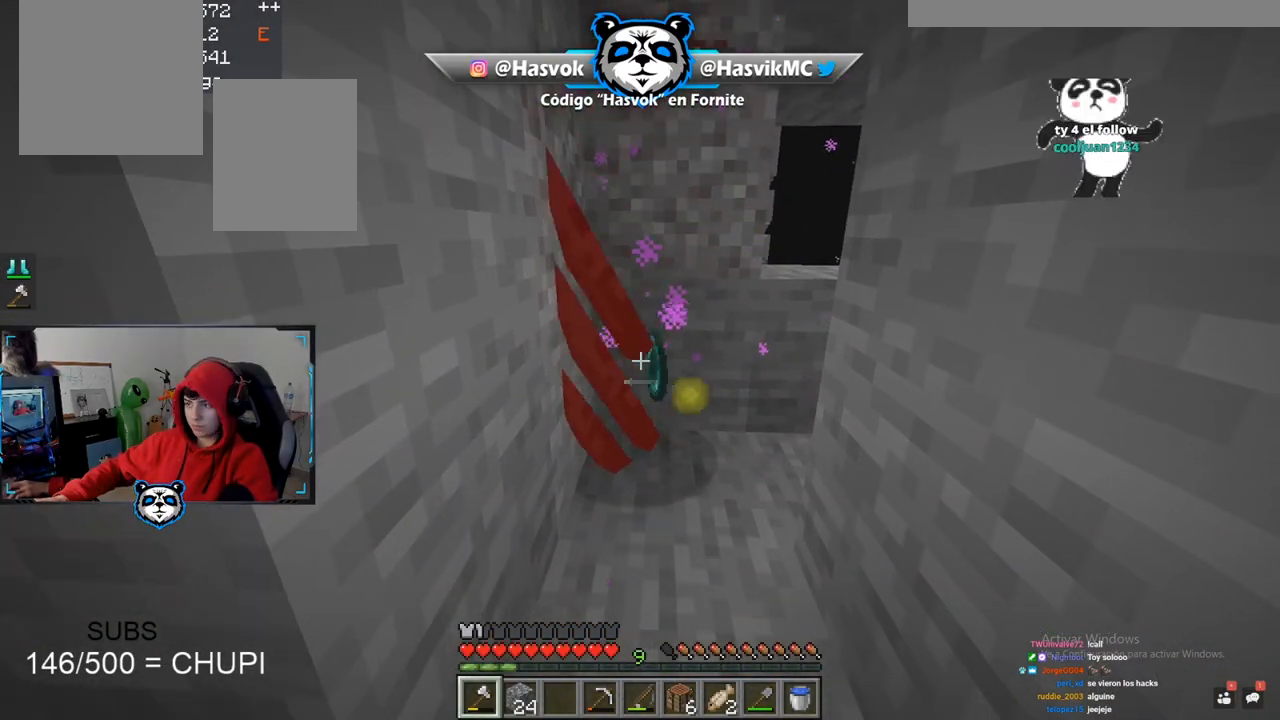
{"keys": ["w"], "mouse": [], "events": [[400, "w", "down"]]}
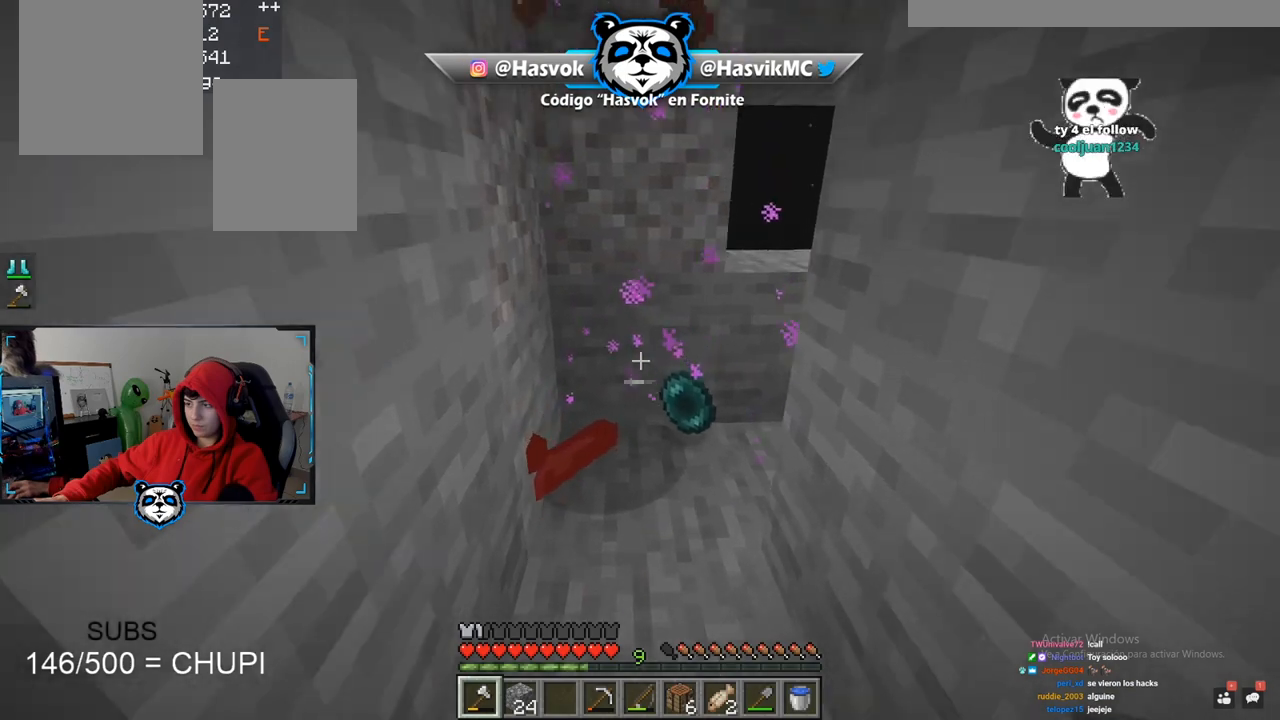
{"keys": [], "mouse": [], "events": [[217, "w", "up"]]}
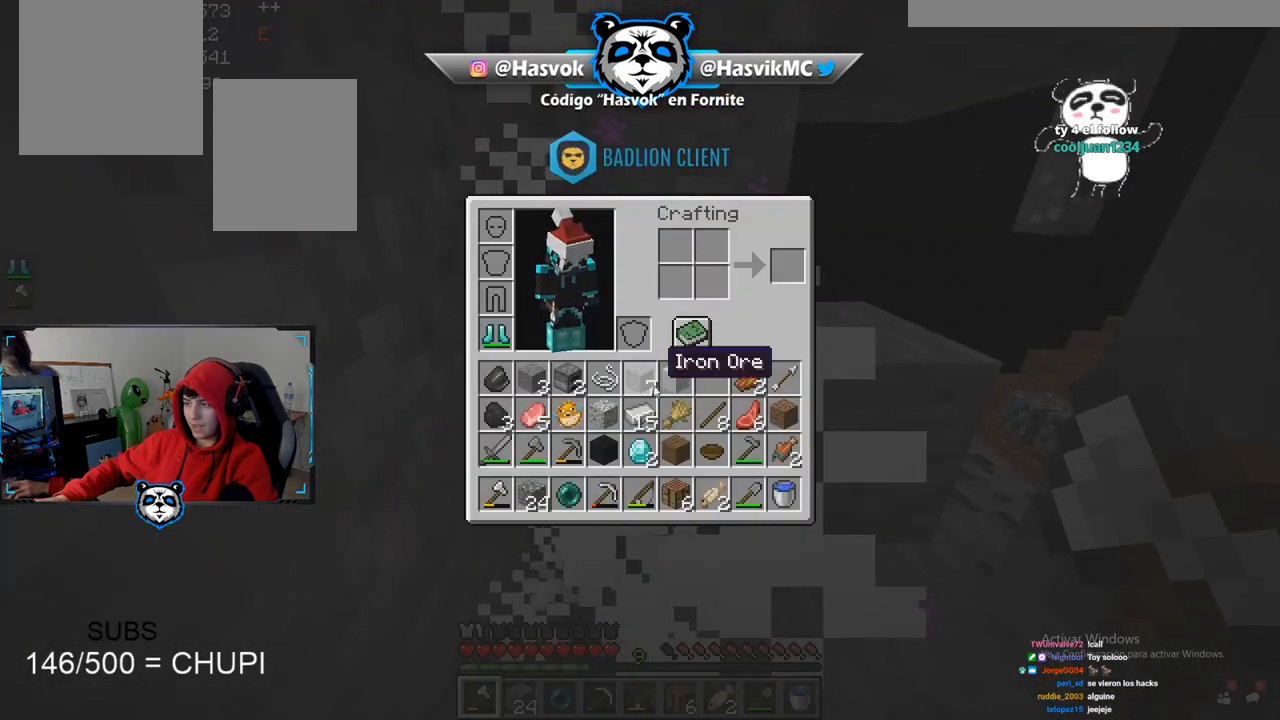
{"keys": [], "mouse": [], "events": []}
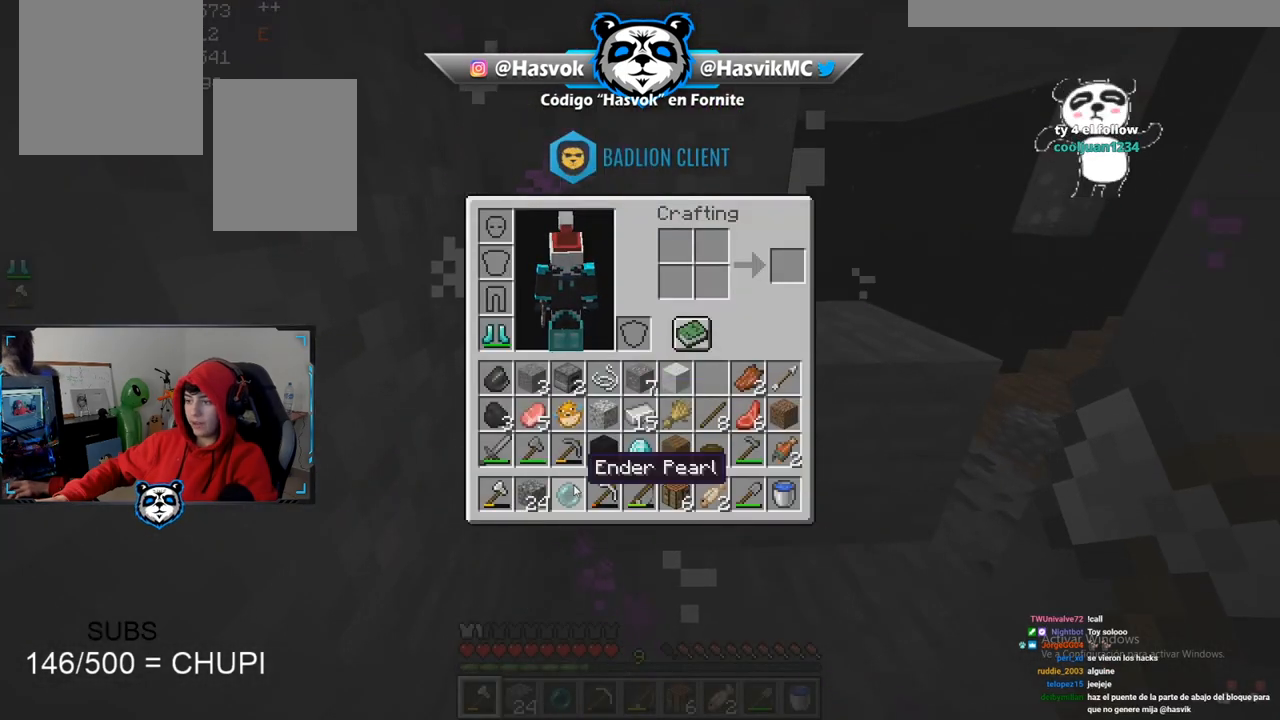
{"keys": [], "mouse": [], "events": []}
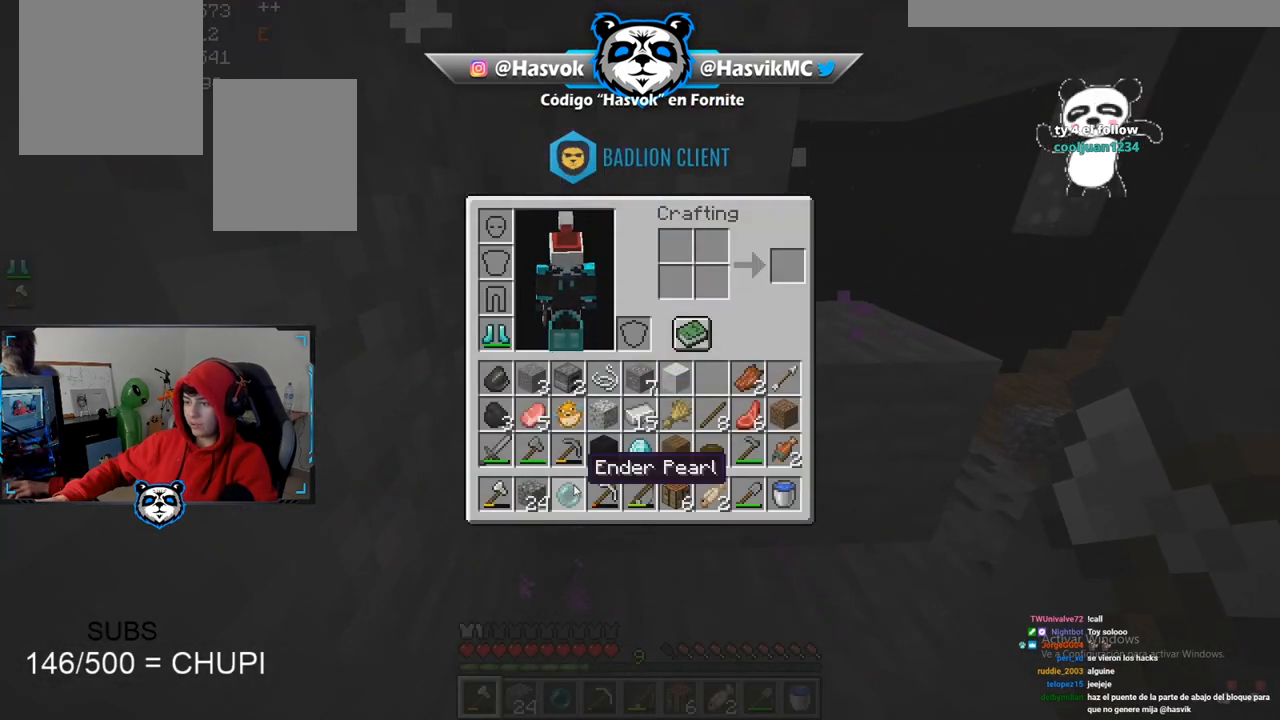
{"keys": ["d", "w"], "mouse": [], "events": [[250, "w", "down"], [400, "d", "down"]]}
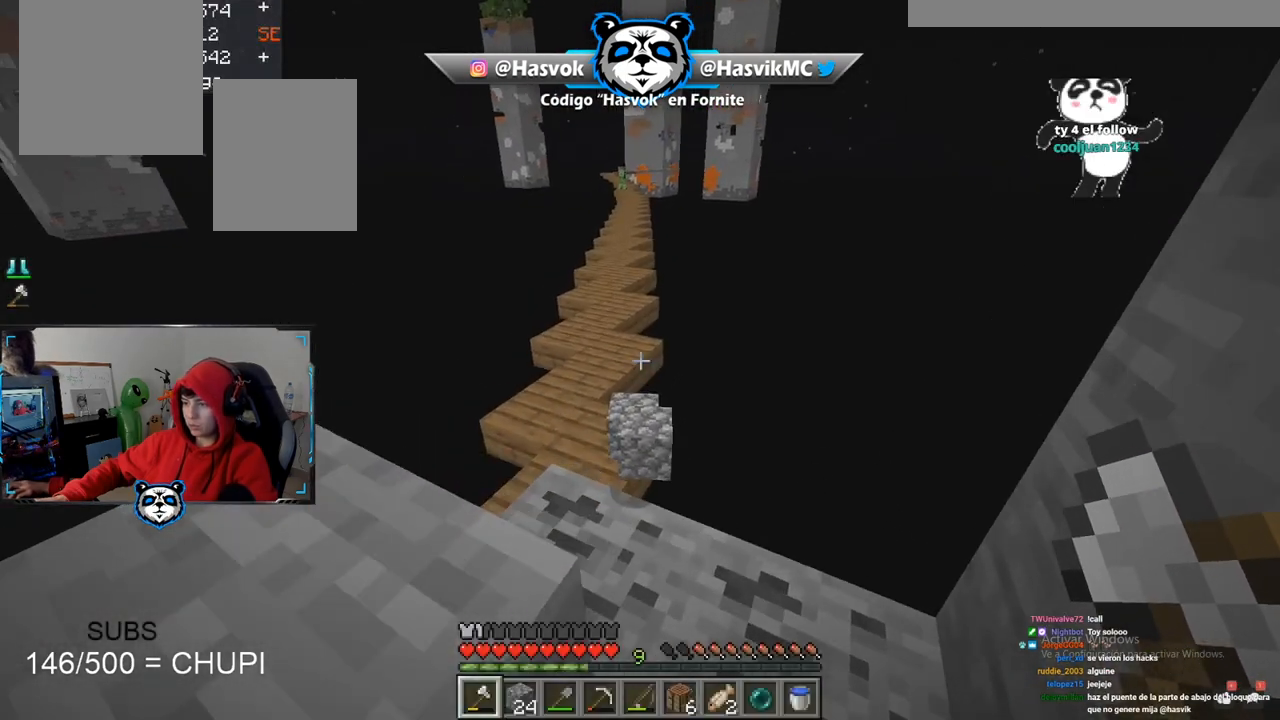
{"keys": ["a", "w"], "mouse": [], "events": [[100, "a", "down"], [100, "d", "up"]]}
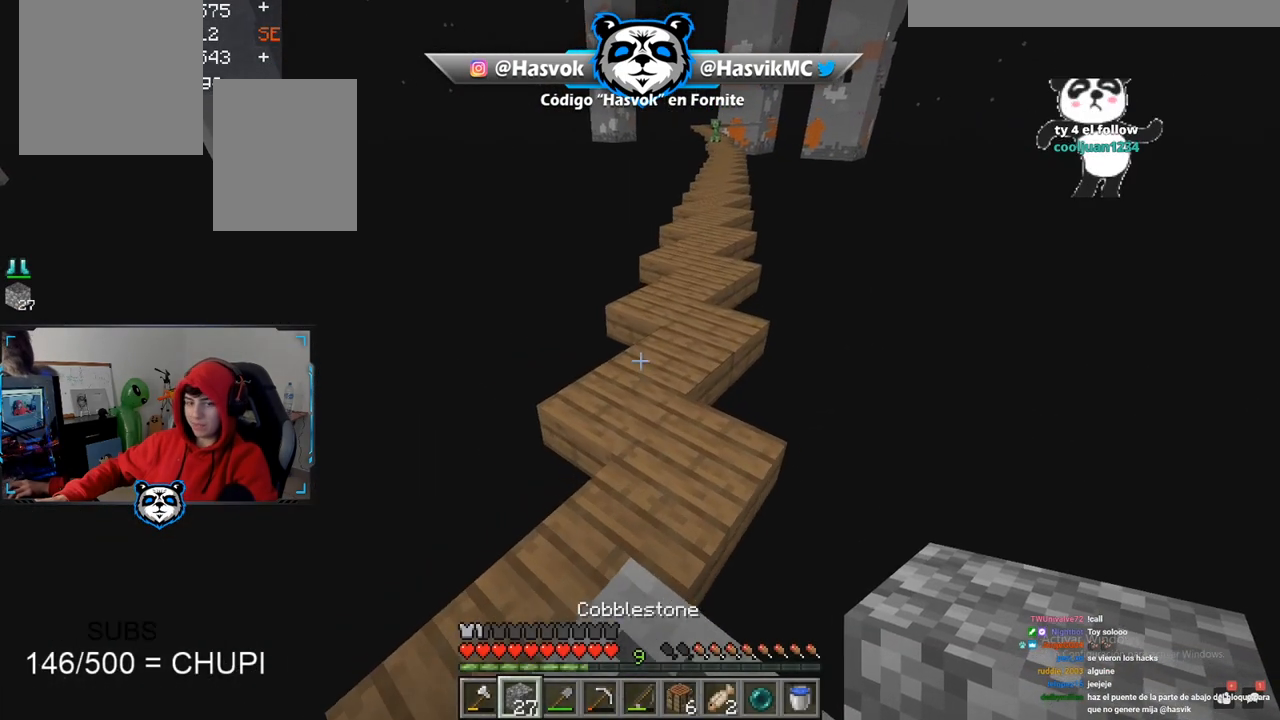
{"keys": ["w"], "mouse": [], "events": [[50, "a", "up"]]}
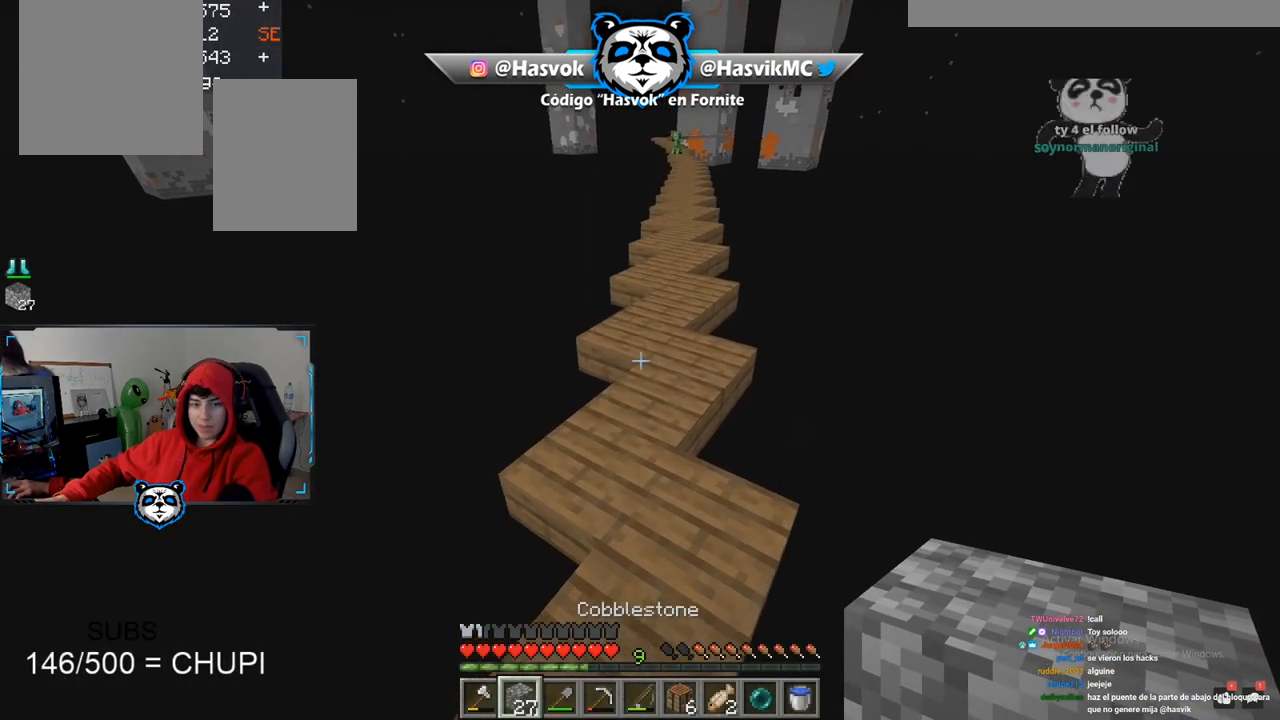
{"keys": ["w"], "mouse": [], "events": []}
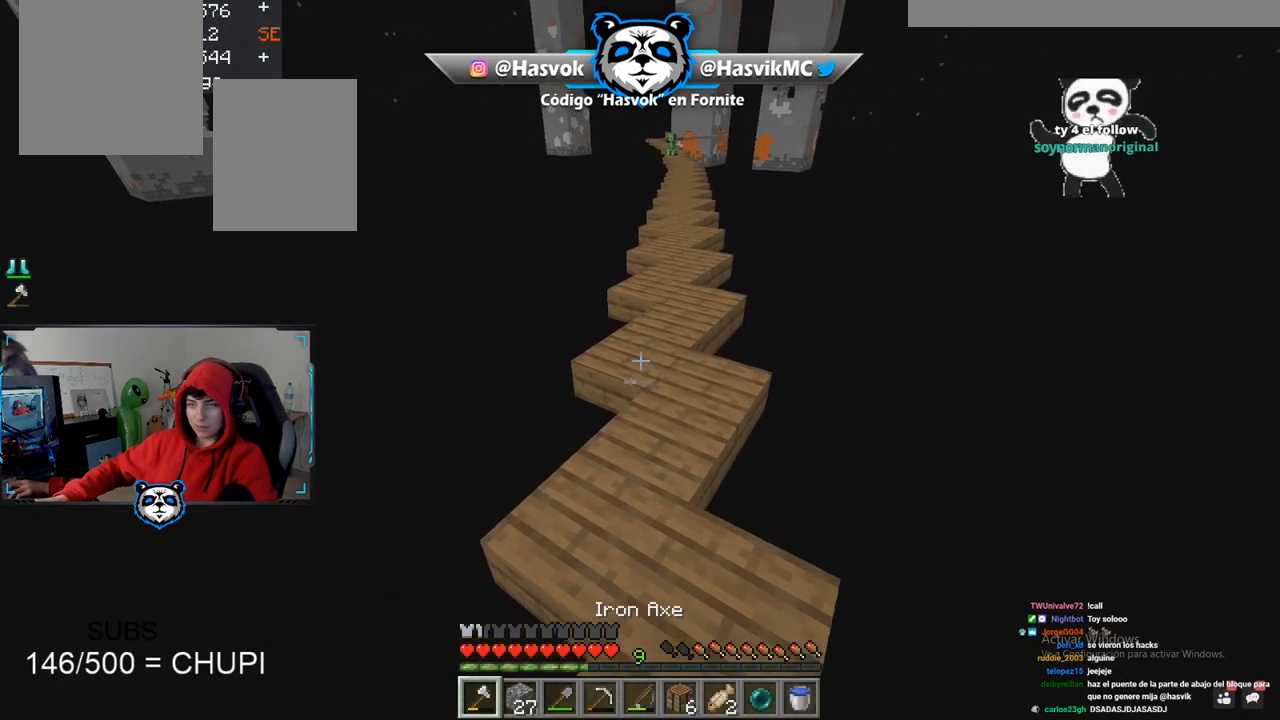
{"keys": ["space", "w"], "mouse": [], "events": [[417, "space", "down"]]}
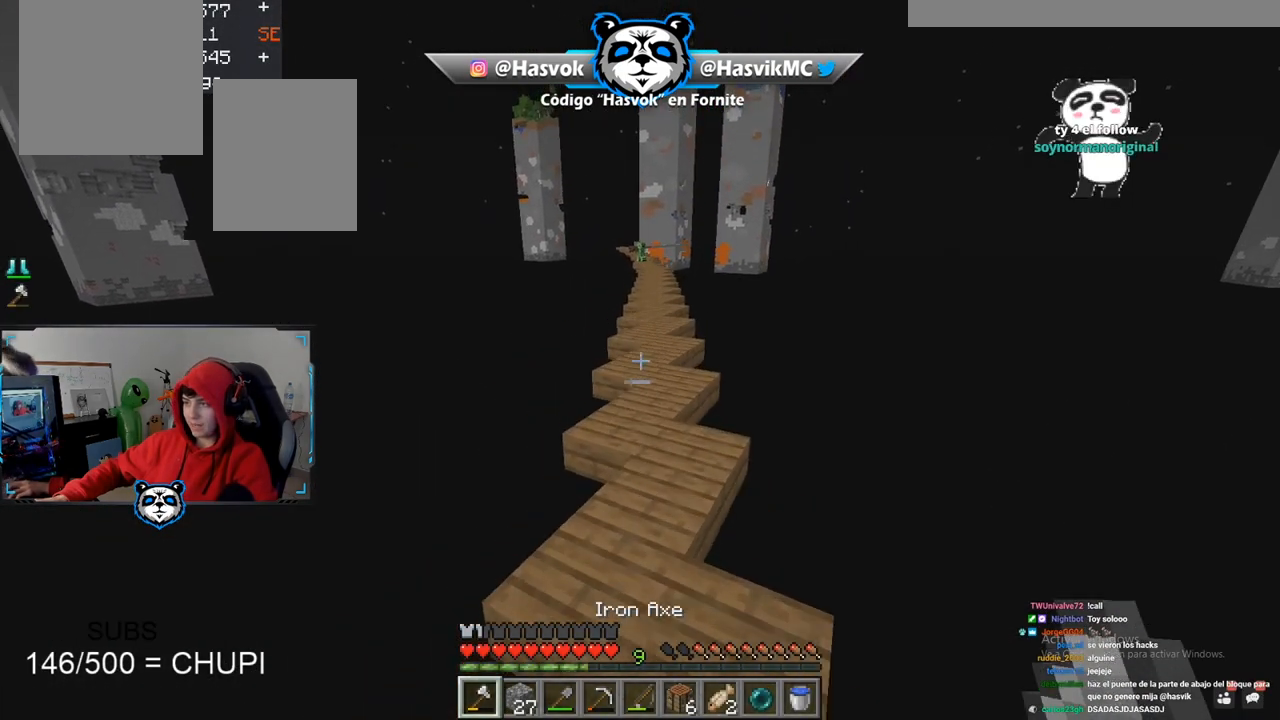
{"keys": ["space", "w"], "mouse": [], "events": [[184, "space", "up"], [434, "space", "down"]]}
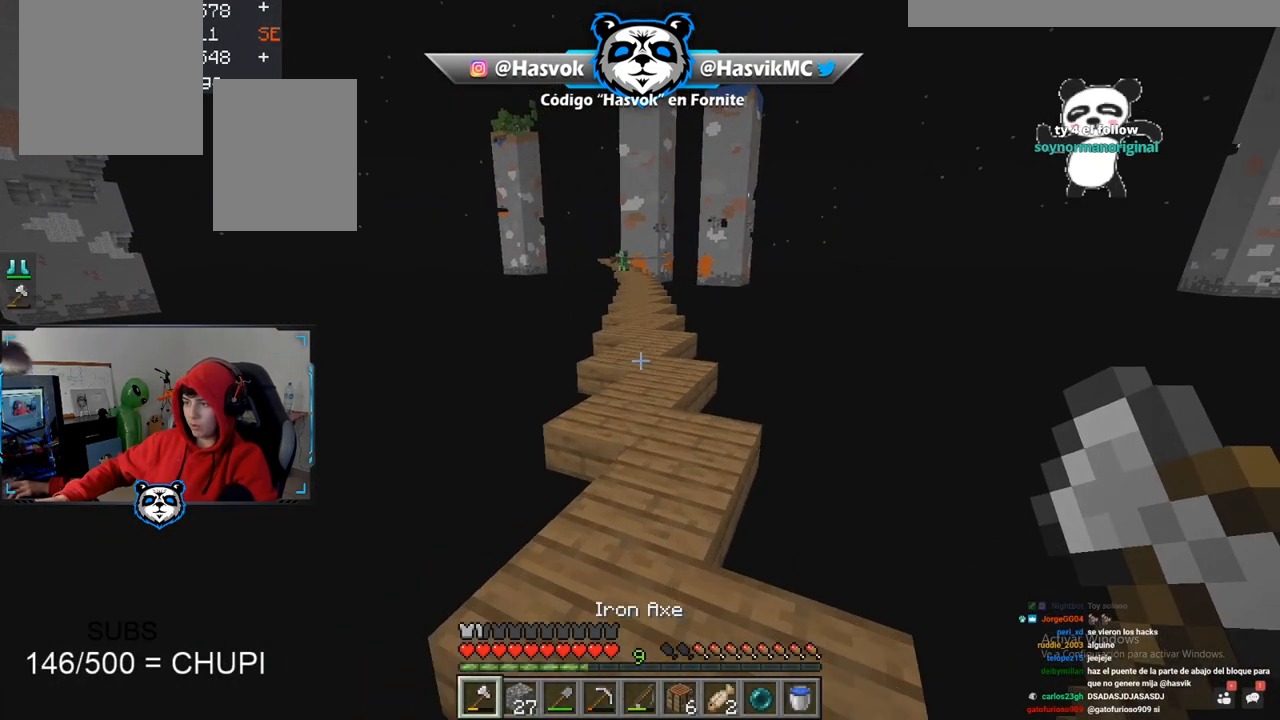
{"keys": ["w"], "mouse": [], "events": [[484, "space", "up"]]}
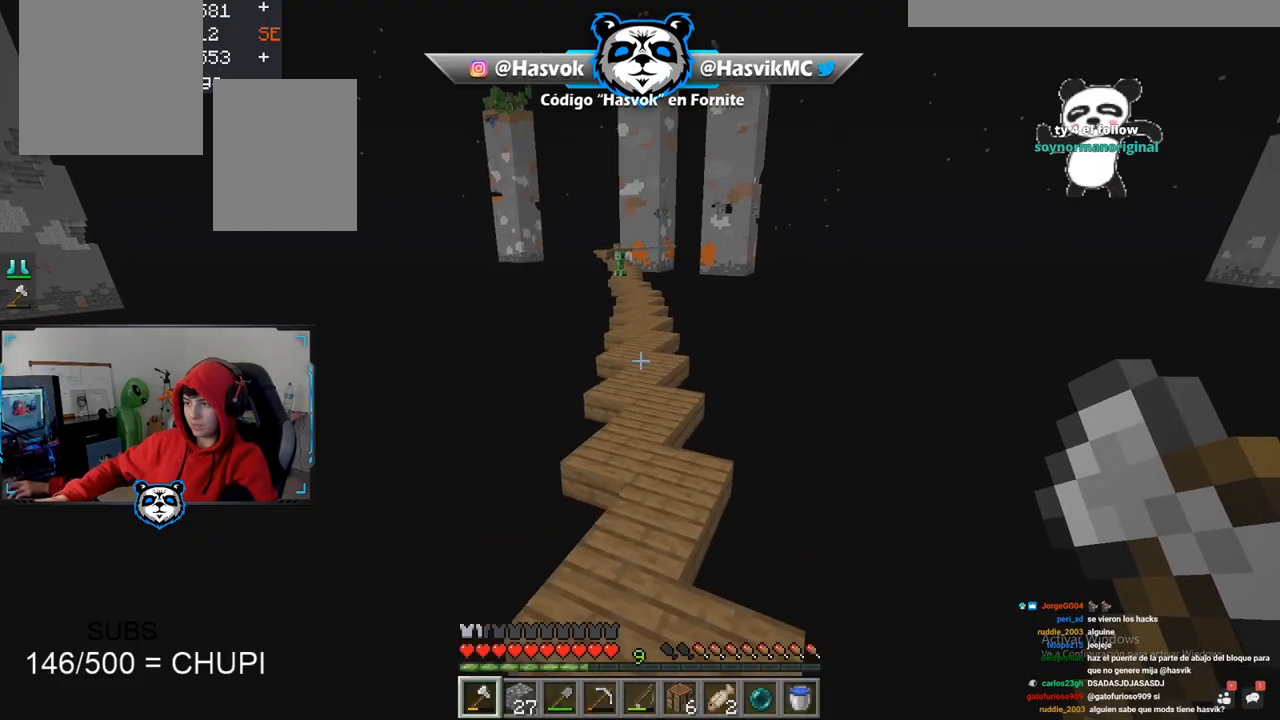
{"keys": ["w"], "mouse": [], "events": [[317, "space", "down"], [401, "space", "up"]]}
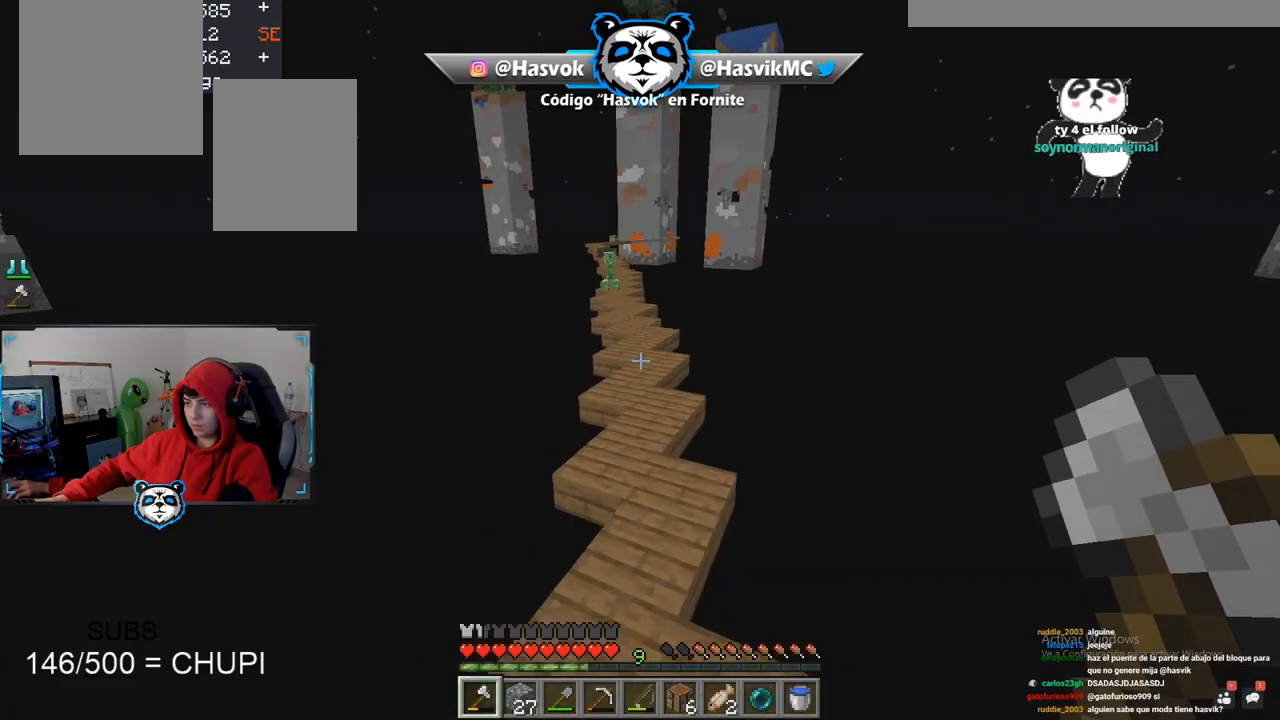
{"keys": ["w"], "mouse": [], "events": [[200, "space", "down"], [484, "space", "up"]]}
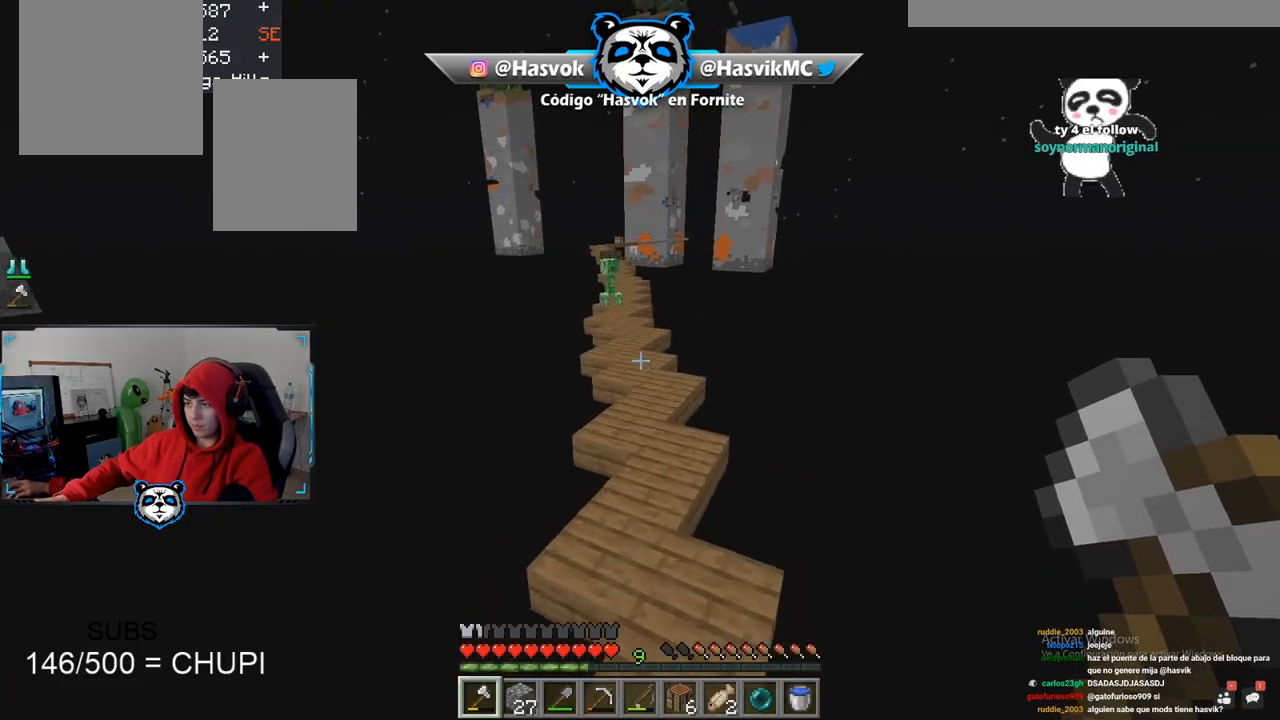
{"keys": ["a", "s"], "mouse": [], "events": [[234, "a", "down"], [234, "s", "down"], [234, "w", "up"]]}
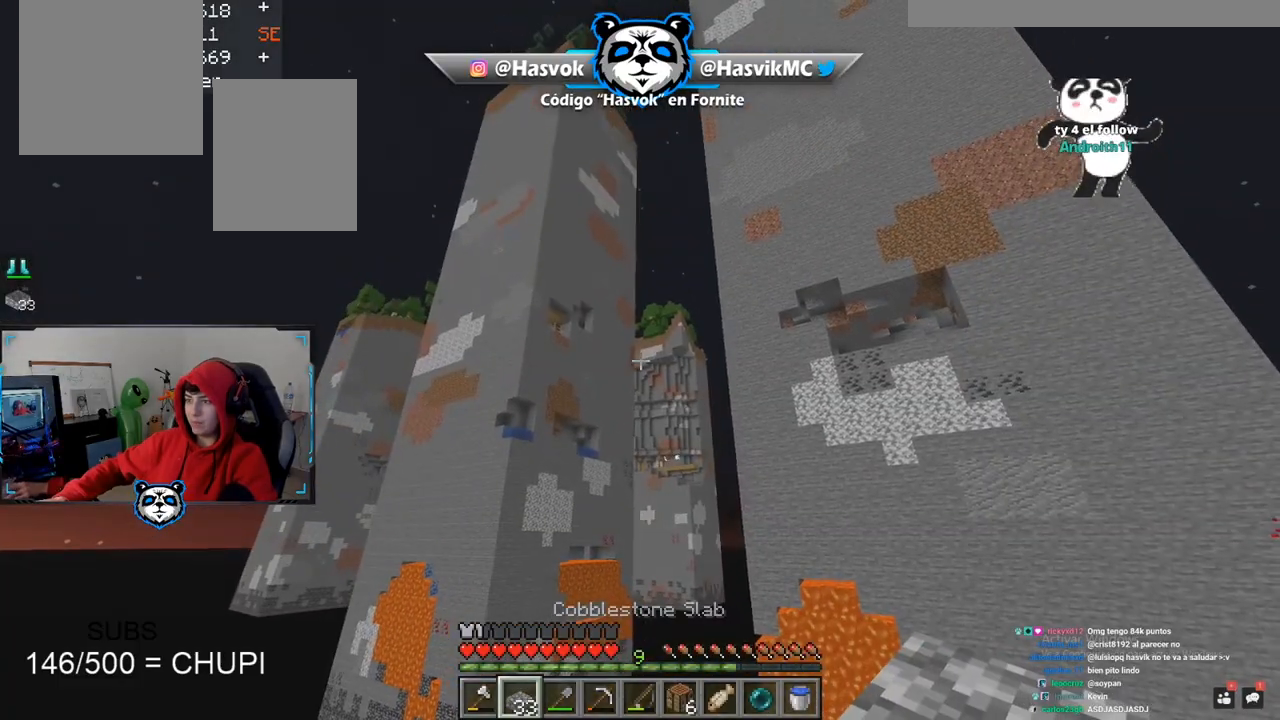
{"keys": ["d", "w"], "mouse": [], "events": [[183, "a", "up"], [233, "s", "up"], [367, "w", "down"], [400, "d", "down"]]}